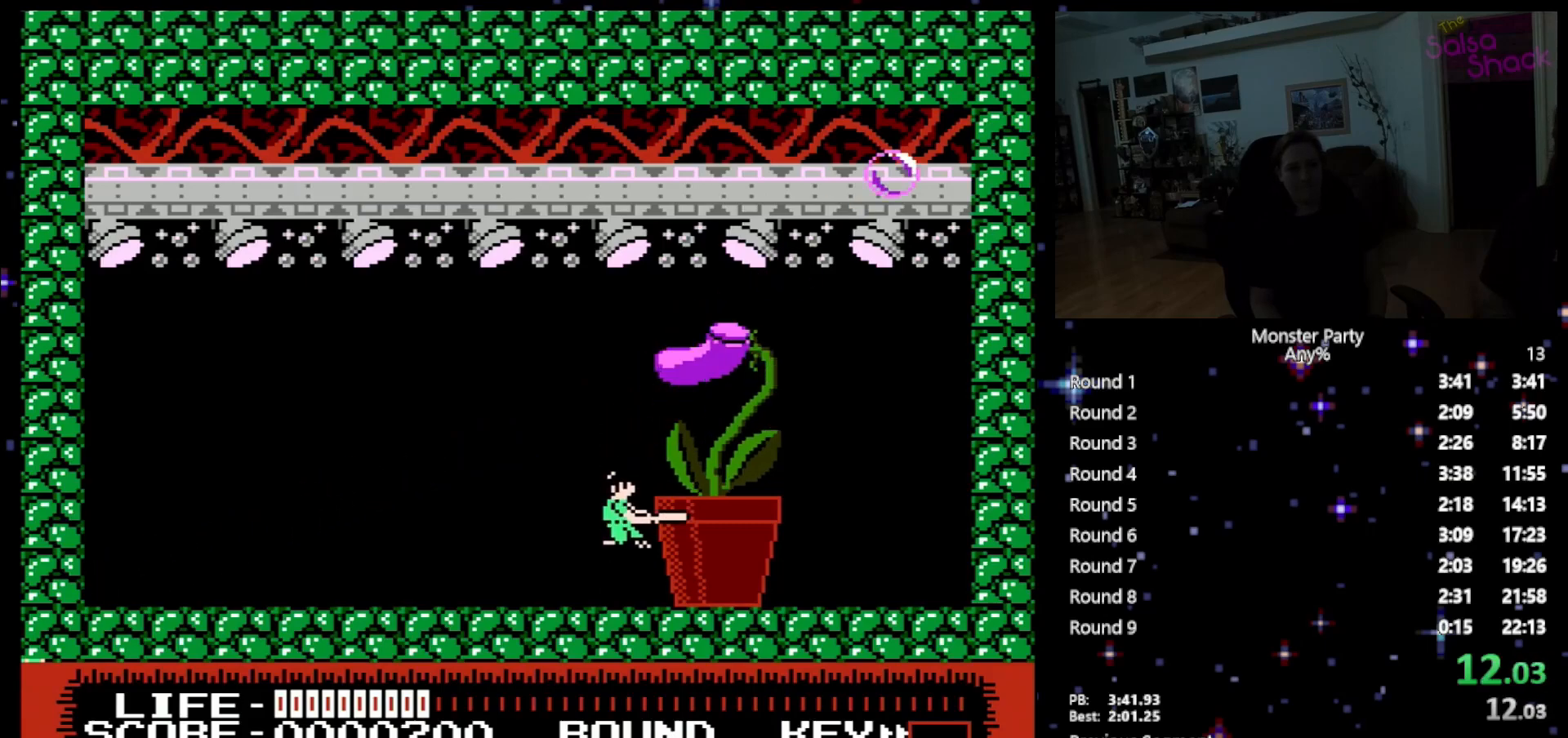
Gameplay with a controller (Nintendo layout); each line is a JSON object with the inputs held at the frame after it. "events" lists button and stick changes between this image and that frame as [ms after this image, input, new state], when the widget could be followed in between. Not read: L1 L2 L3 R1 R3 X Y.
{"buttons": ["B"], "events": [[183, "A", "down"], [367, "A", "up"], [433, "B", "down"]]}
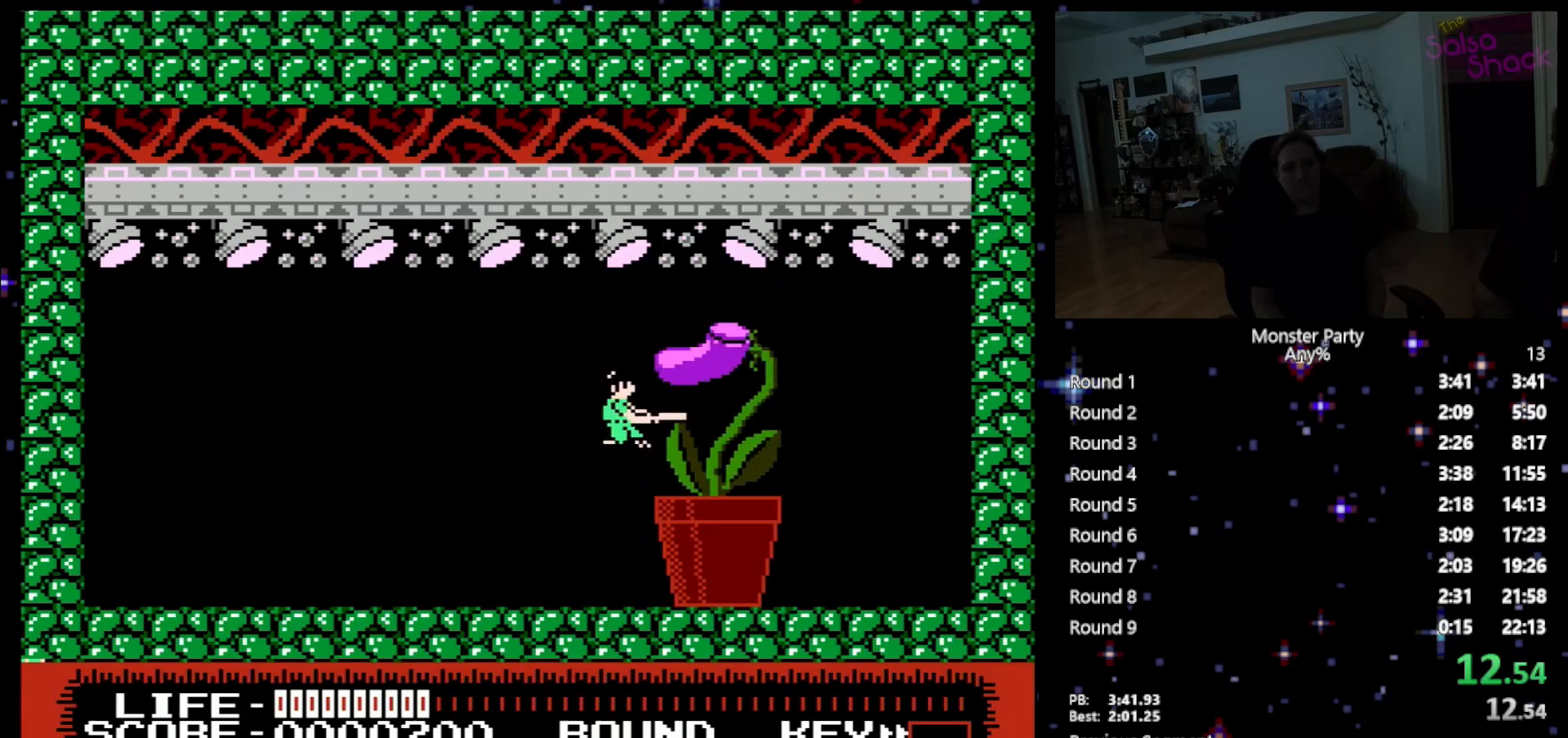
{"buttons": ["B"], "events": [[50, "B", "up"], [83, "B", "down"], [200, "B", "up"], [267, "B", "down"], [400, "B", "up"], [467, "B", "down"]]}
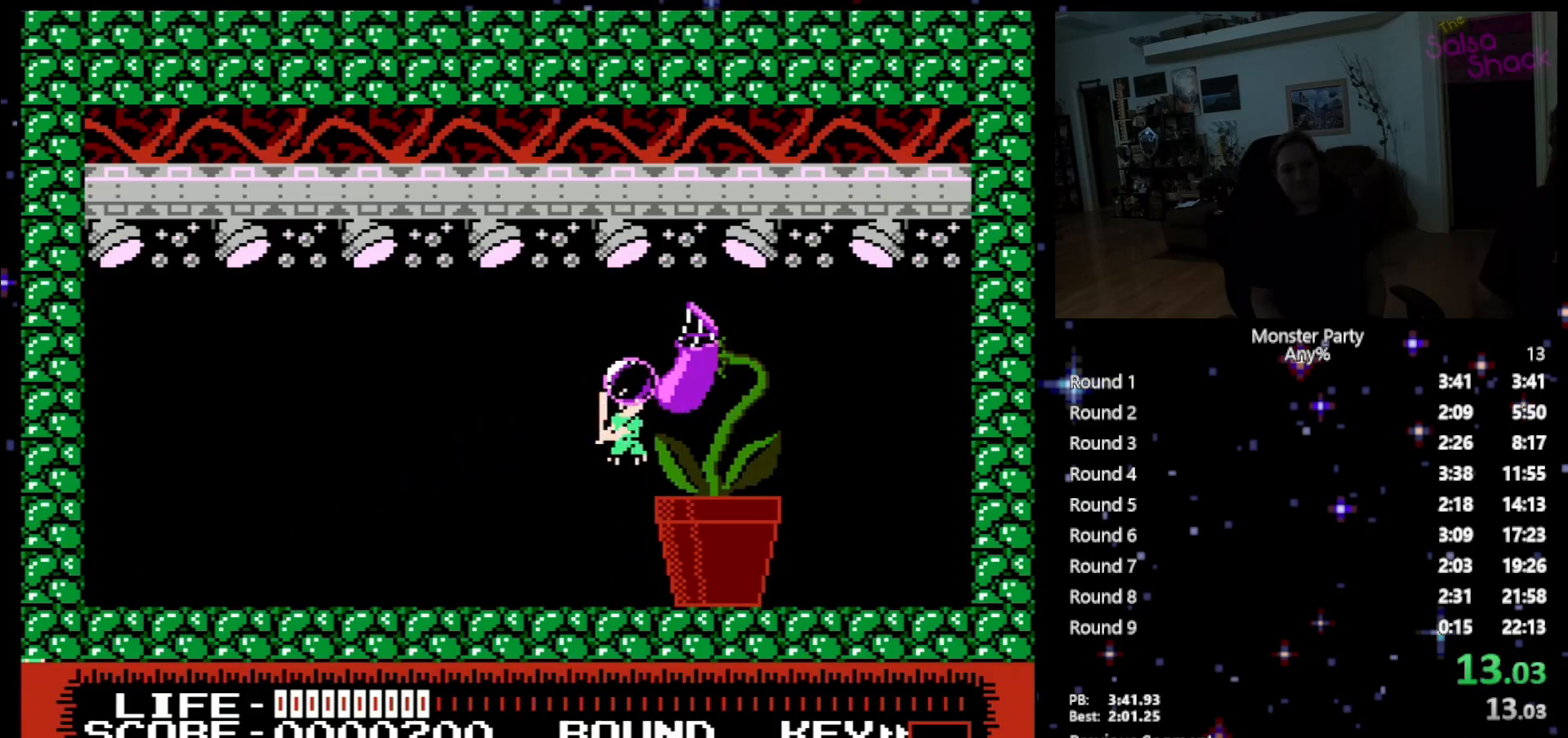
{"buttons": ["DPAD_RIGHT"], "events": [[83, "B", "up"], [117, "B", "down"], [250, "B", "up"], [400, "DPAD_RIGHT", "down"]]}
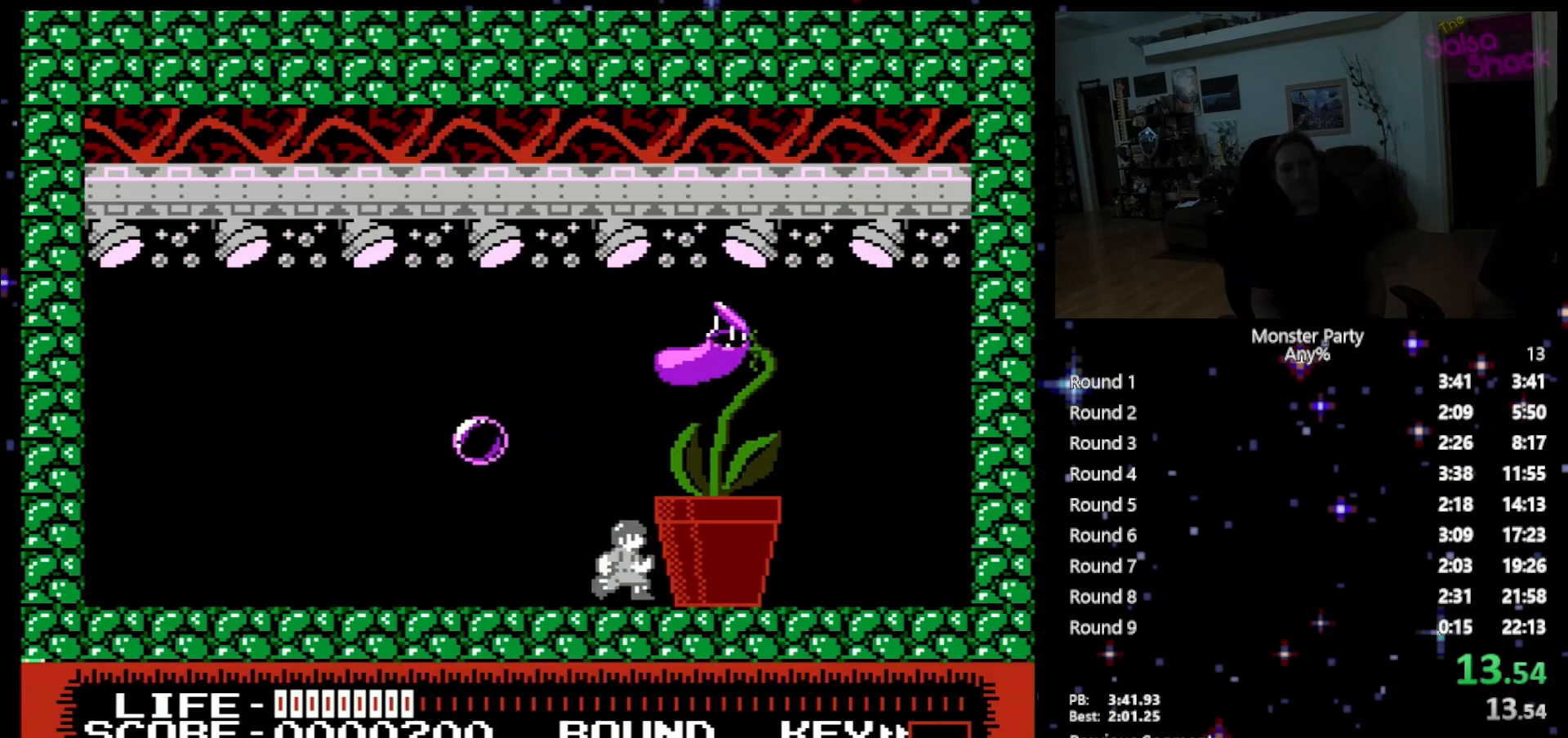
{"buttons": ["B"], "events": [[83, "A", "down"], [117, "DPAD_RIGHT", "up"], [217, "A", "up"], [233, "A", "down"], [233, "B", "down"], [333, "A", "up"], [400, "B", "up"], [467, "B", "down"]]}
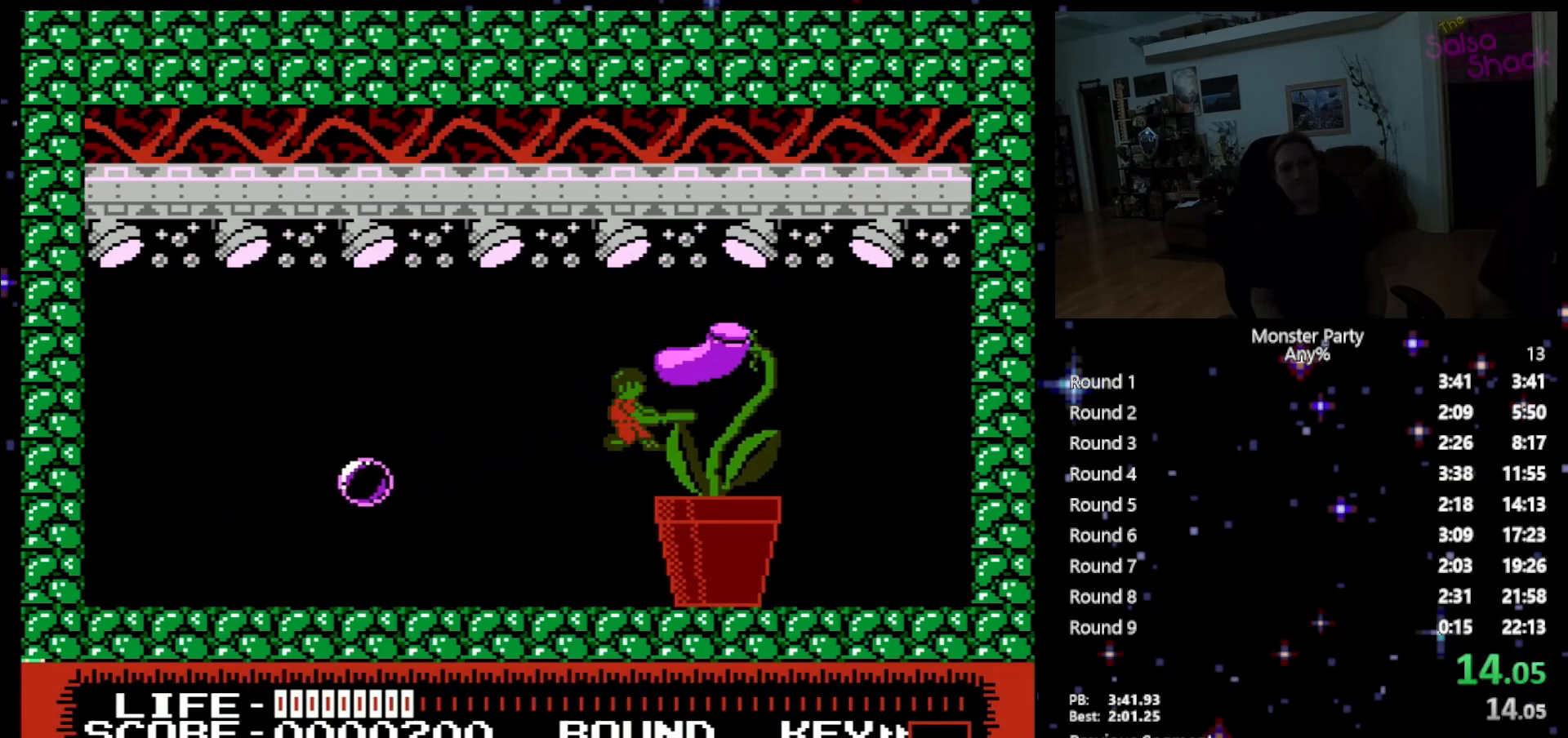
{"buttons": ["B"], "events": [[50, "B", "up"], [117, "B", "down"], [233, "B", "up"], [333, "B", "down"], [433, "B", "up"], [483, "B", "down"]]}
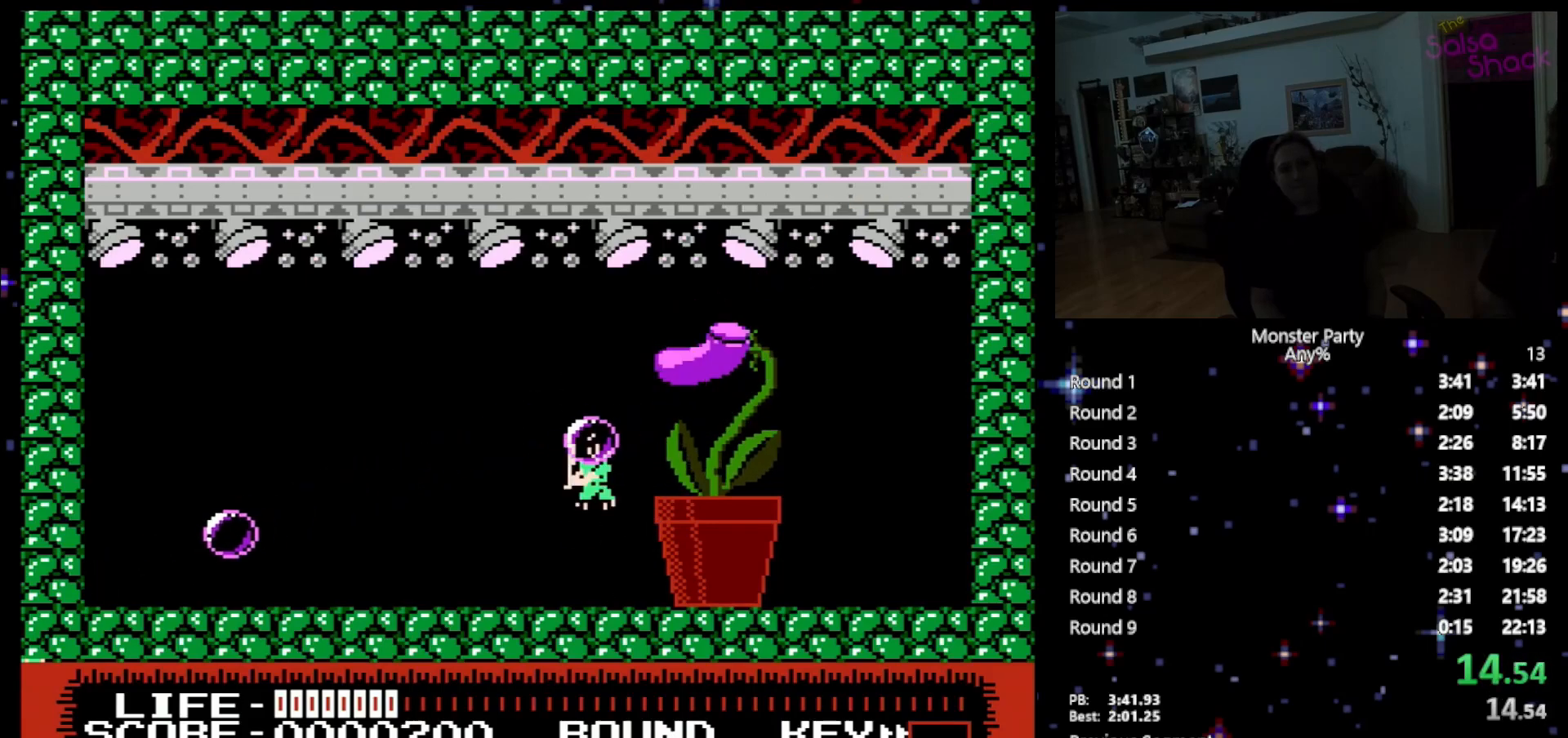
{"buttons": [], "events": [[83, "DPAD_RIGHT", "down"], [117, "B", "up"], [267, "A", "down"], [300, "DPAD_RIGHT", "up"], [450, "A", "up"]]}
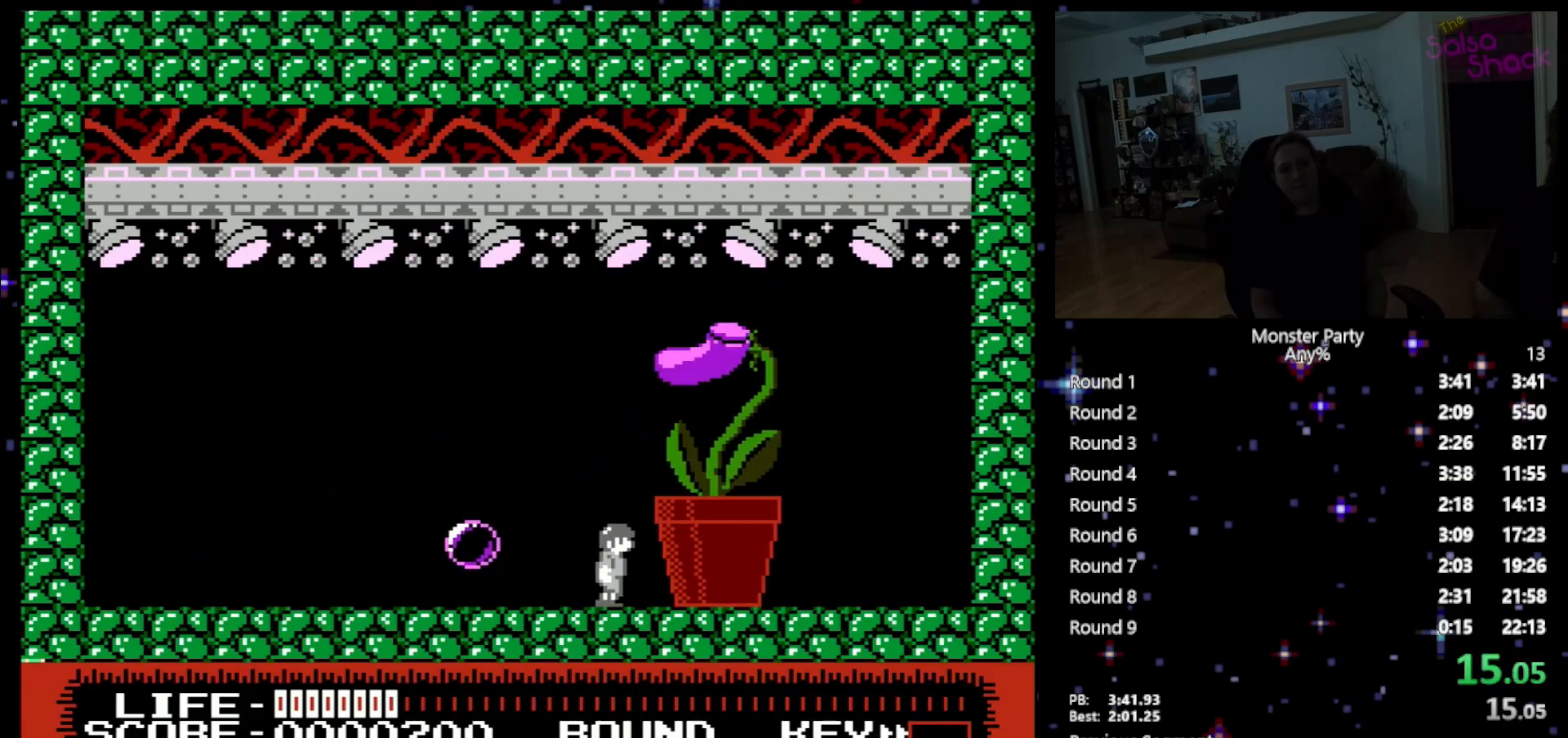
{"buttons": [], "events": [[83, "A", "down"], [300, "A", "up"], [367, "A", "down"], [367, "B", "down"], [400, "A", "up"], [483, "B", "up"]]}
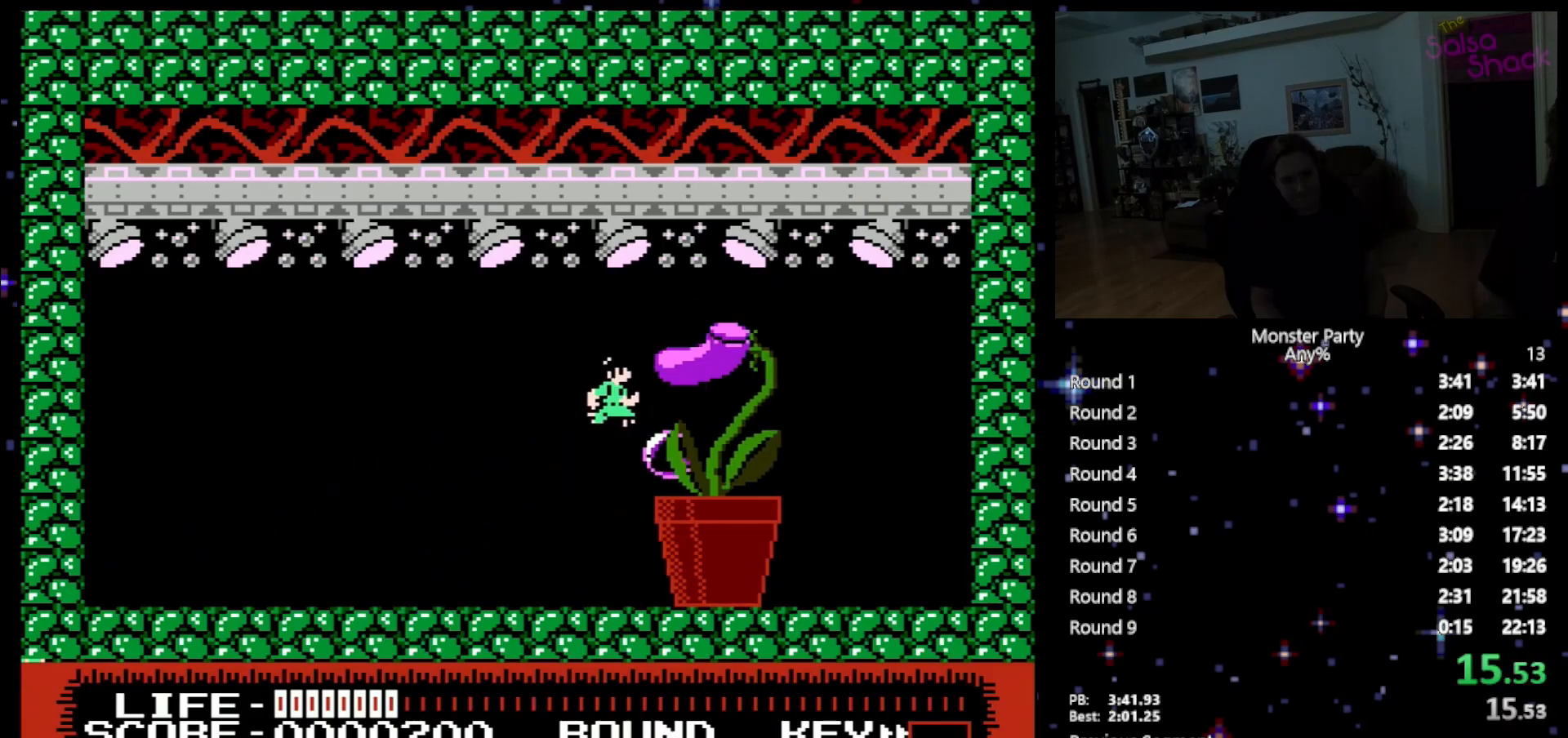
{"buttons": ["B"], "events": [[50, "B", "down"], [150, "DPAD_RIGHT", "down"], [183, "B", "up"], [233, "B", "down"], [267, "DPAD_RIGHT", "up"], [367, "B", "up"], [433, "B", "down"]]}
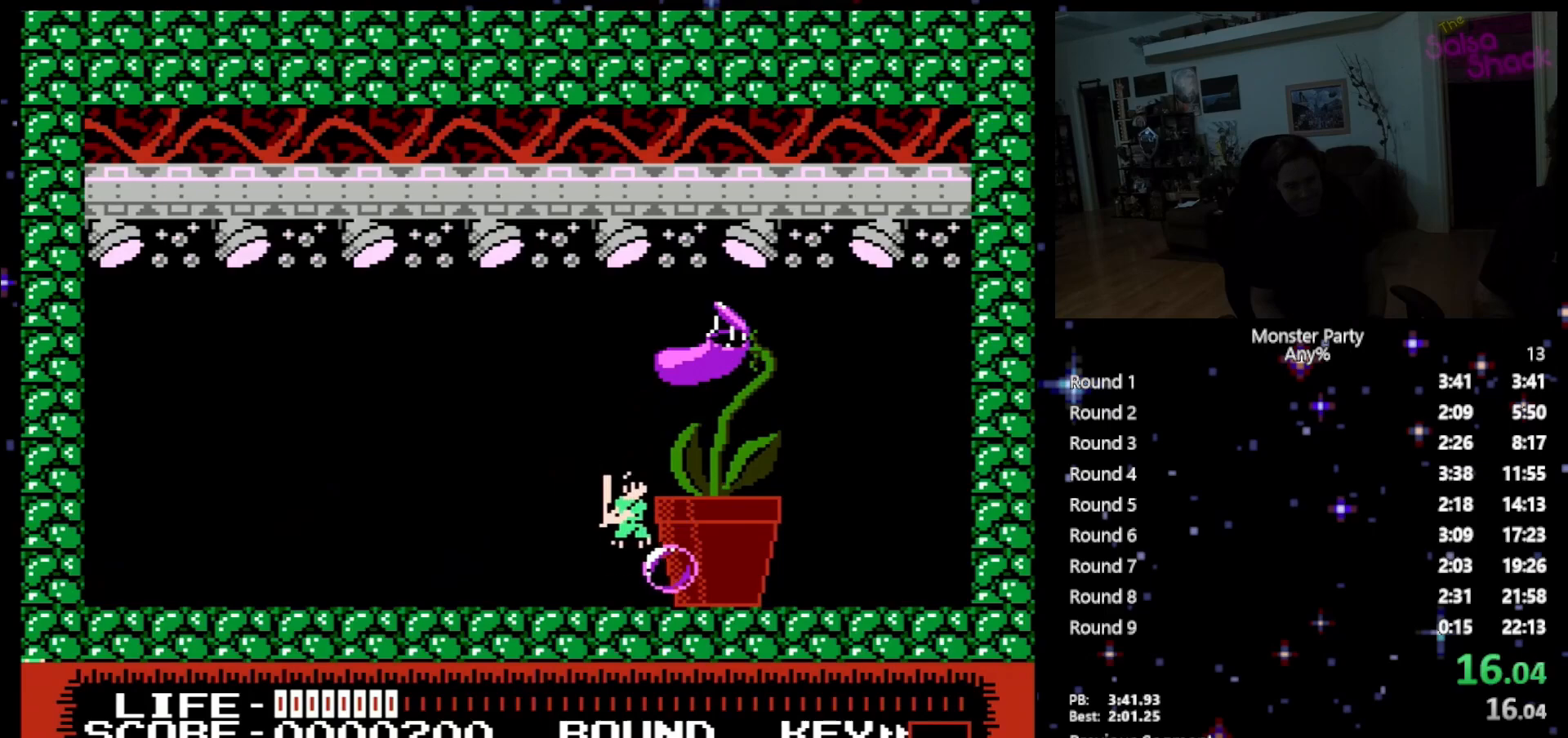
{"buttons": ["A"], "events": [[117, "B", "up"], [300, "A", "down"]]}
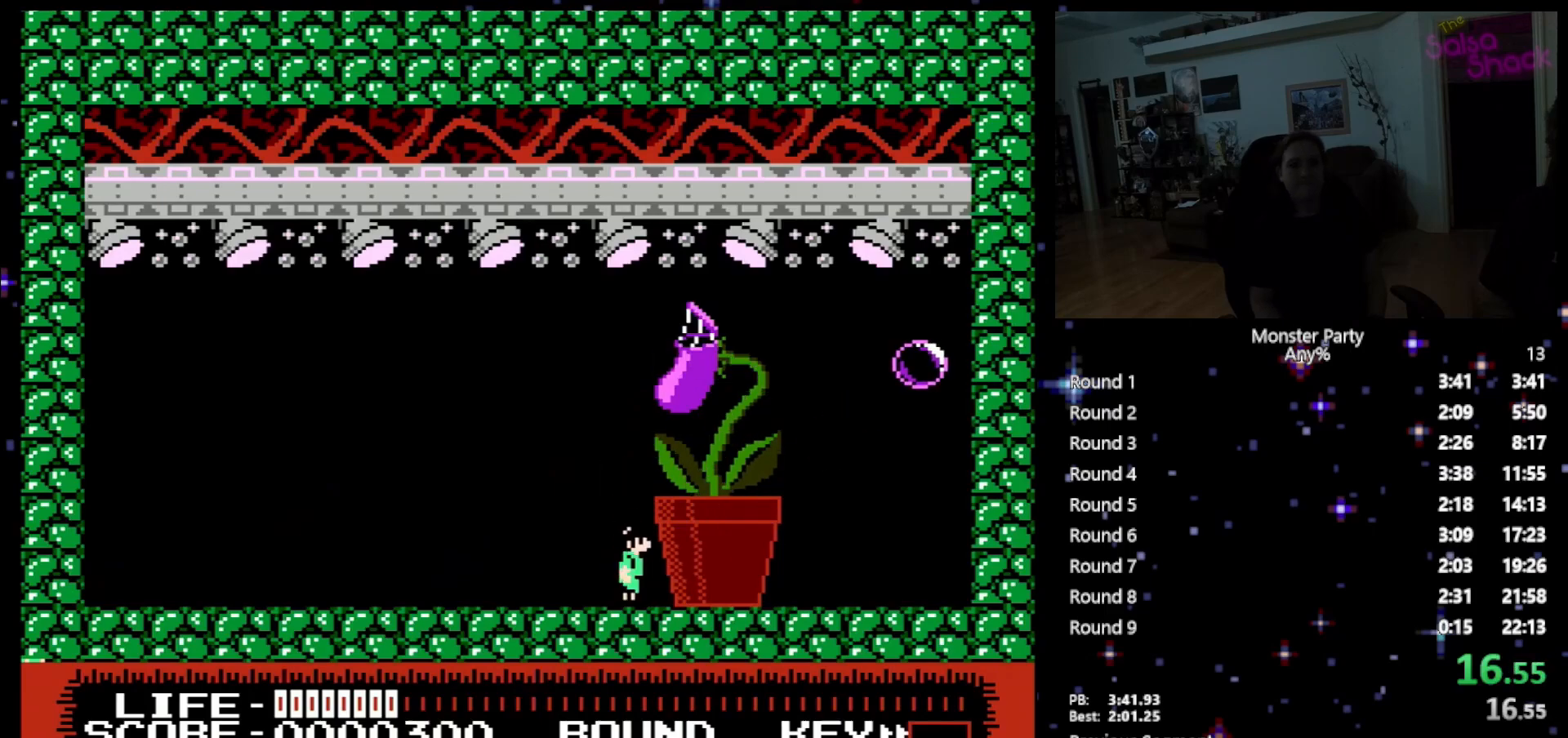
{"buttons": ["A"], "events": [[50, "A", "up"], [200, "A", "down"]]}
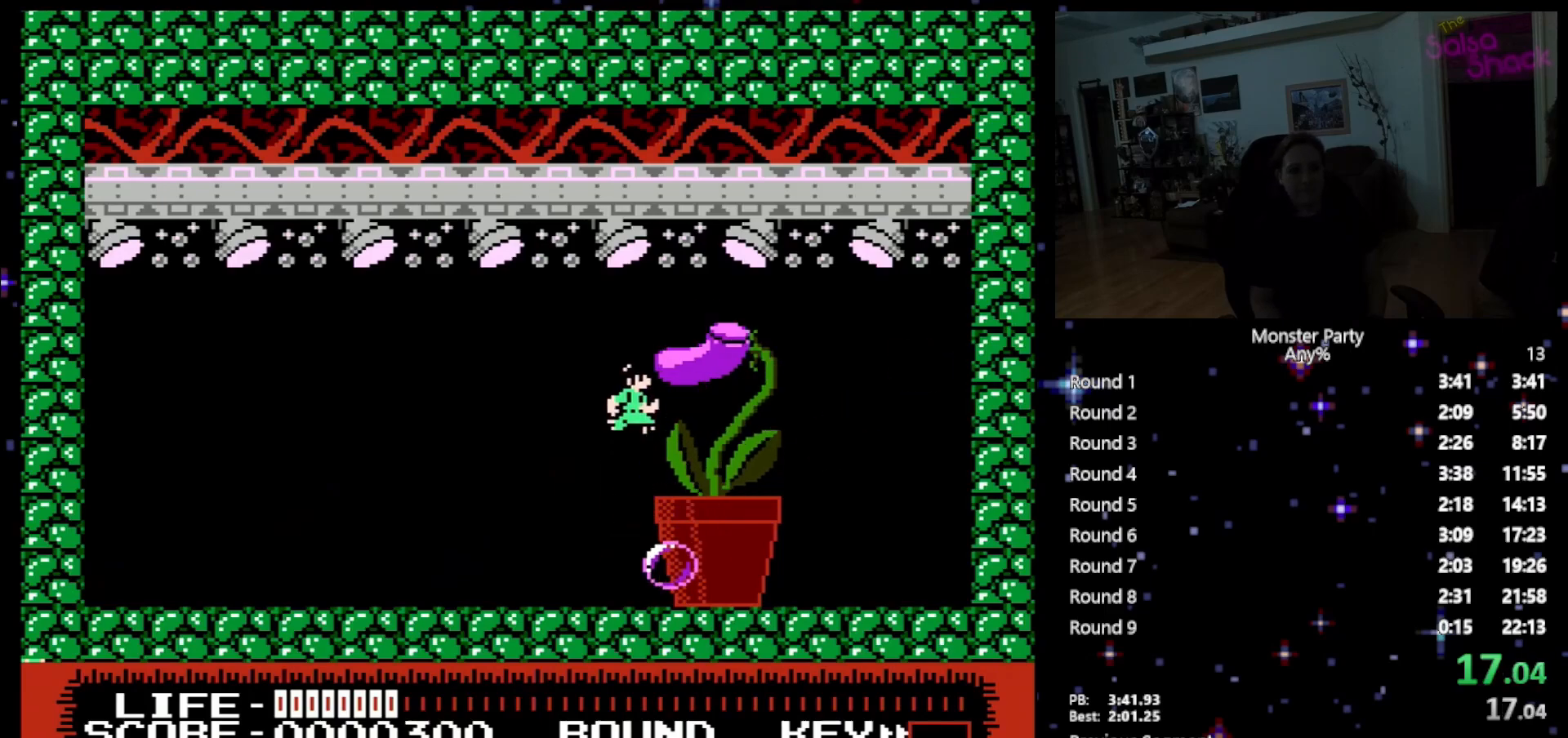
{"buttons": [], "events": [[50, "A", "up"], [150, "B", "down"], [267, "B", "up"], [333, "B", "down"], [450, "B", "up"]]}
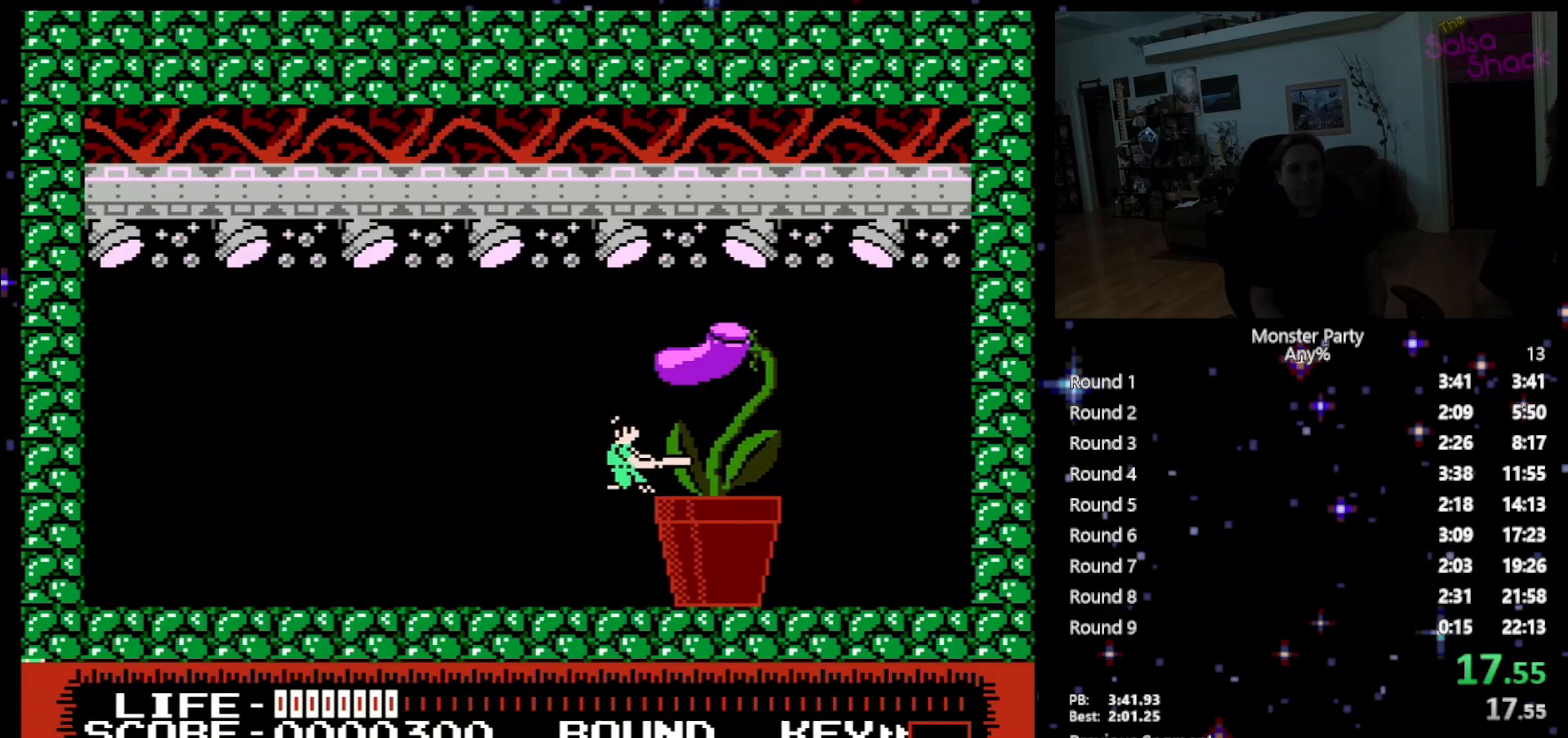
{"buttons": ["A"], "events": [[17, "B", "down"], [333, "B", "up"], [433, "A", "down"]]}
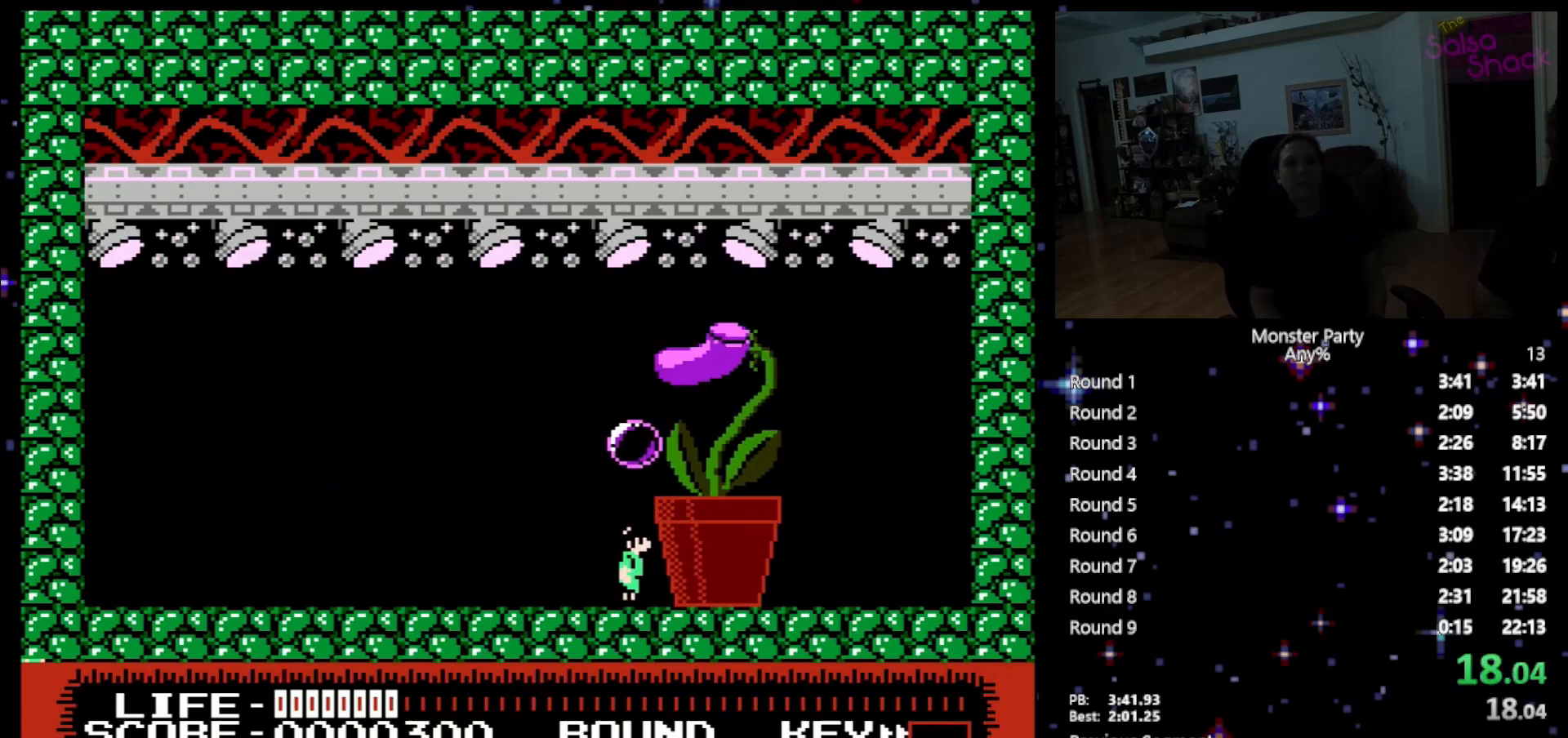
{"buttons": [], "events": [[200, "A", "up"]]}
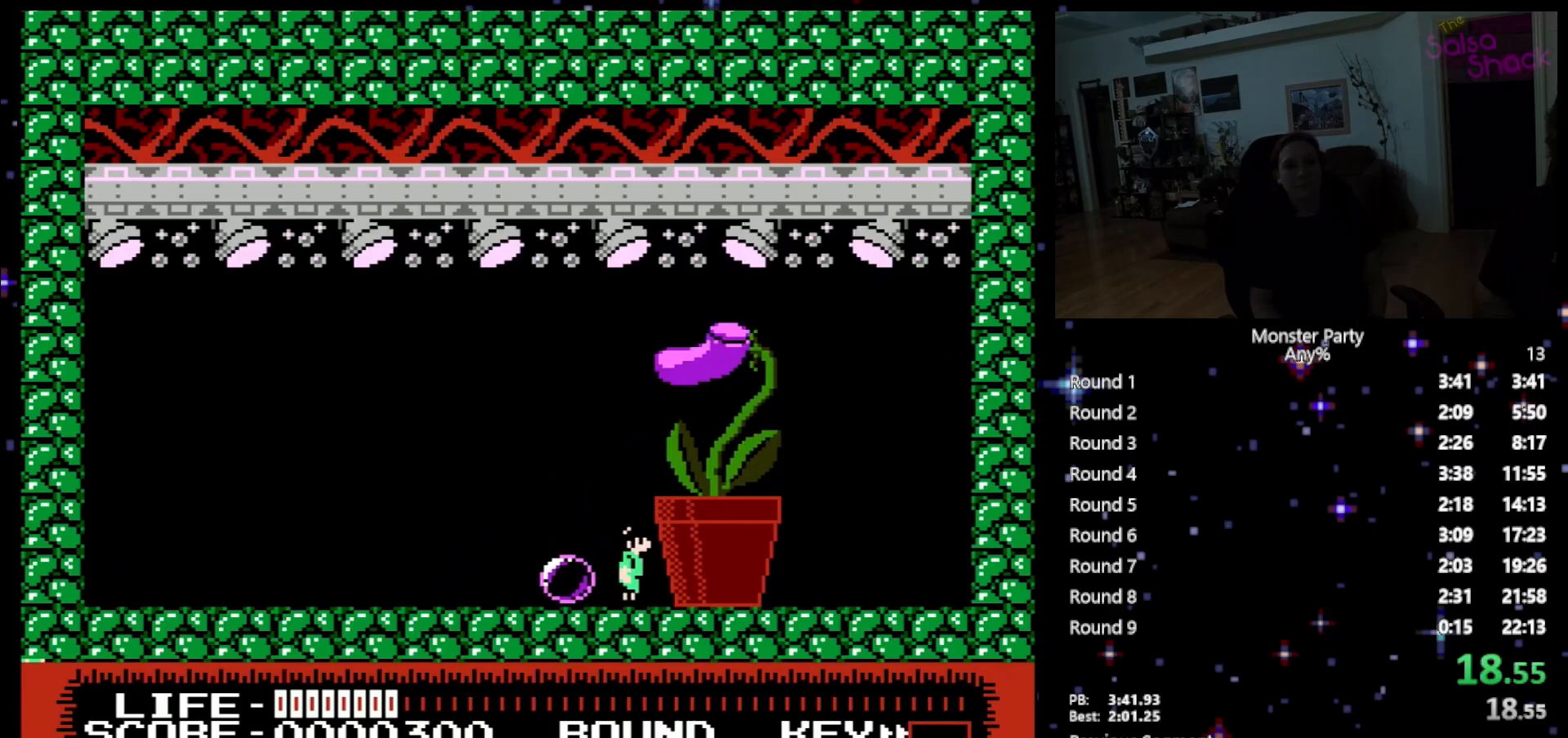
{"buttons": ["B"], "events": [[83, "A", "down"], [333, "A", "up"], [433, "B", "down"]]}
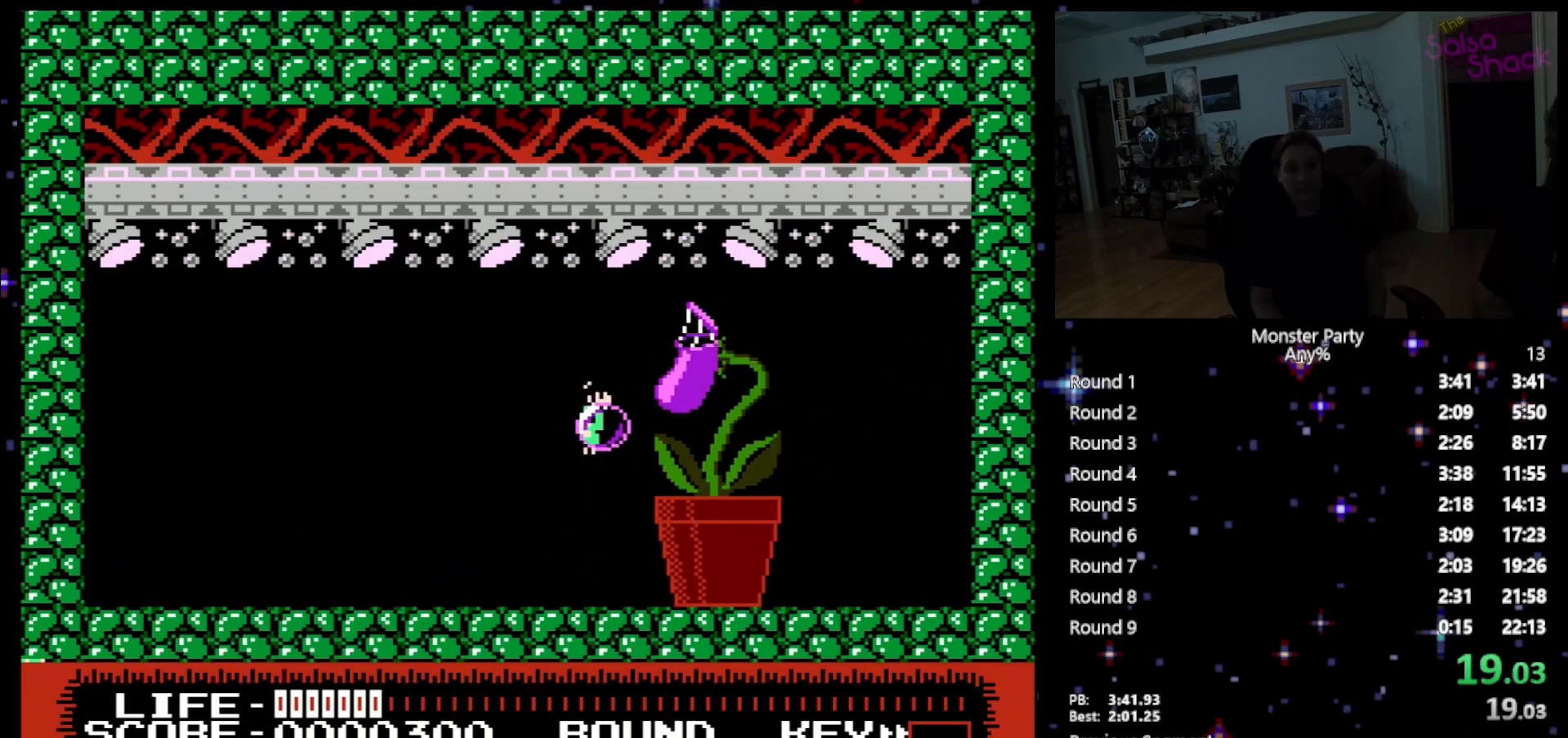
{"buttons": ["DPAD_RIGHT"], "events": [[17, "B", "up"], [83, "B", "down"], [200, "B", "up"], [233, "DPAD_RIGHT", "down"]]}
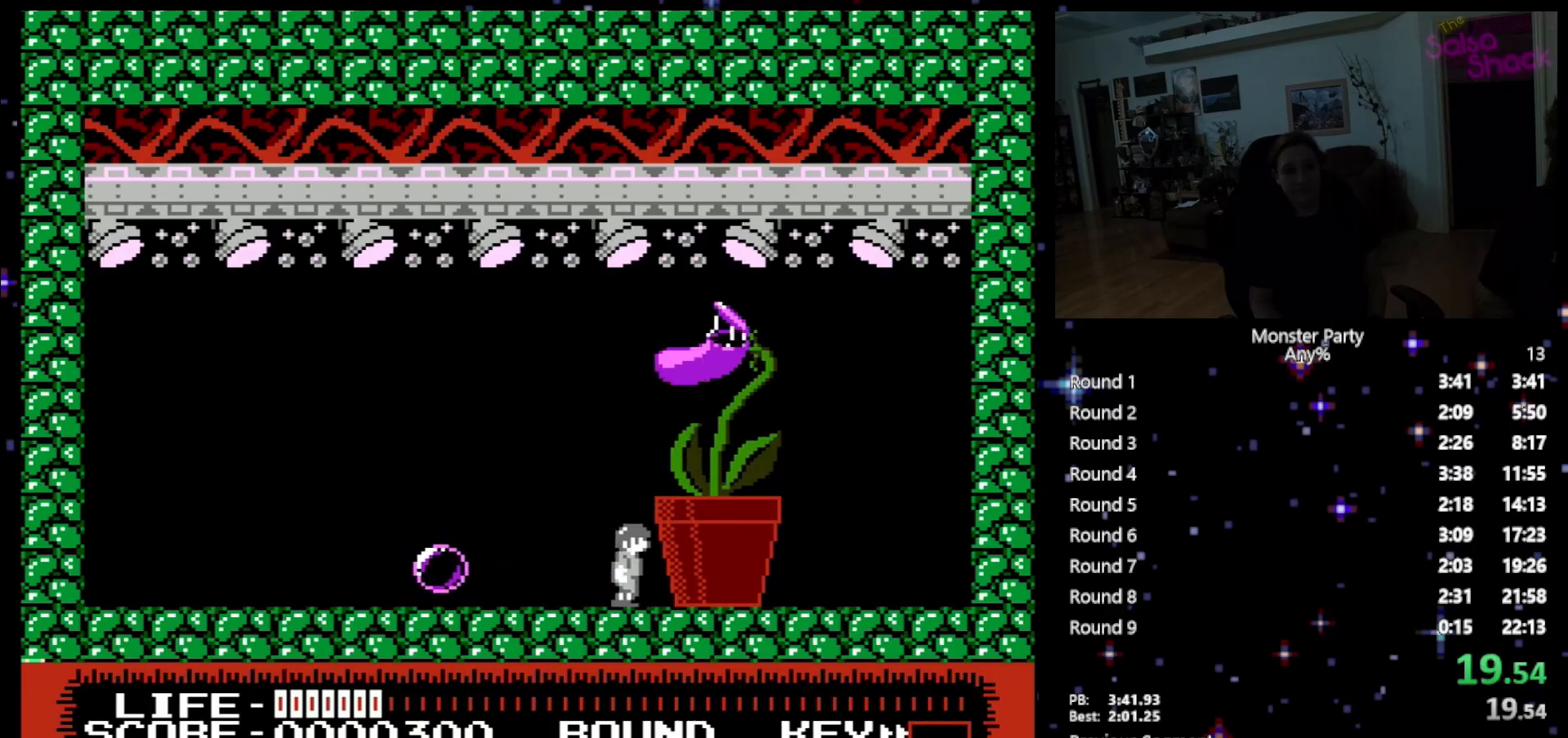
{"buttons": [], "events": [[17, "DPAD_RIGHT", "up"], [117, "A", "down"], [300, "A", "up"], [367, "B", "down"], [483, "B", "up"]]}
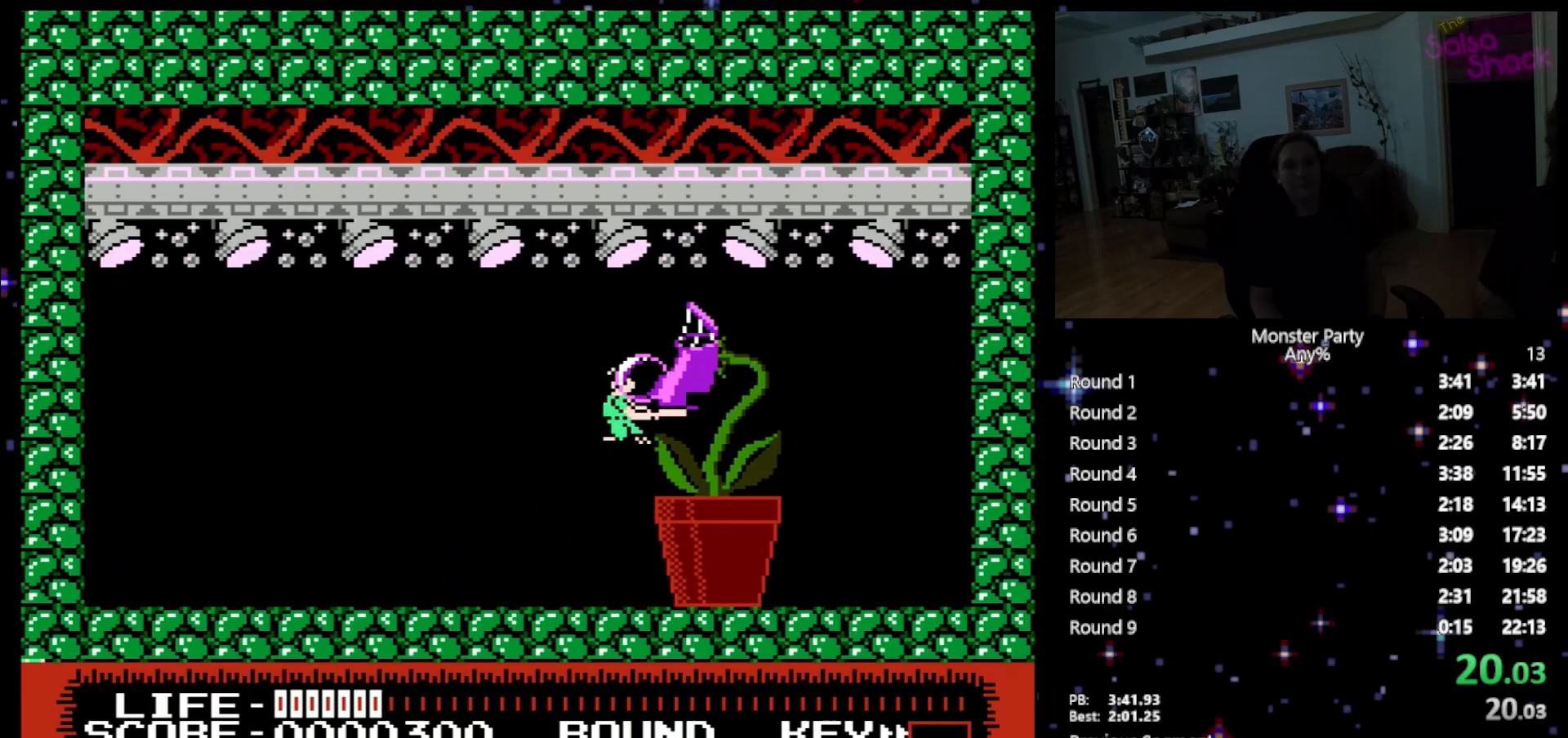
{"buttons": [], "events": [[50, "B", "down"], [183, "B", "up"], [233, "B", "down"], [367, "B", "up"]]}
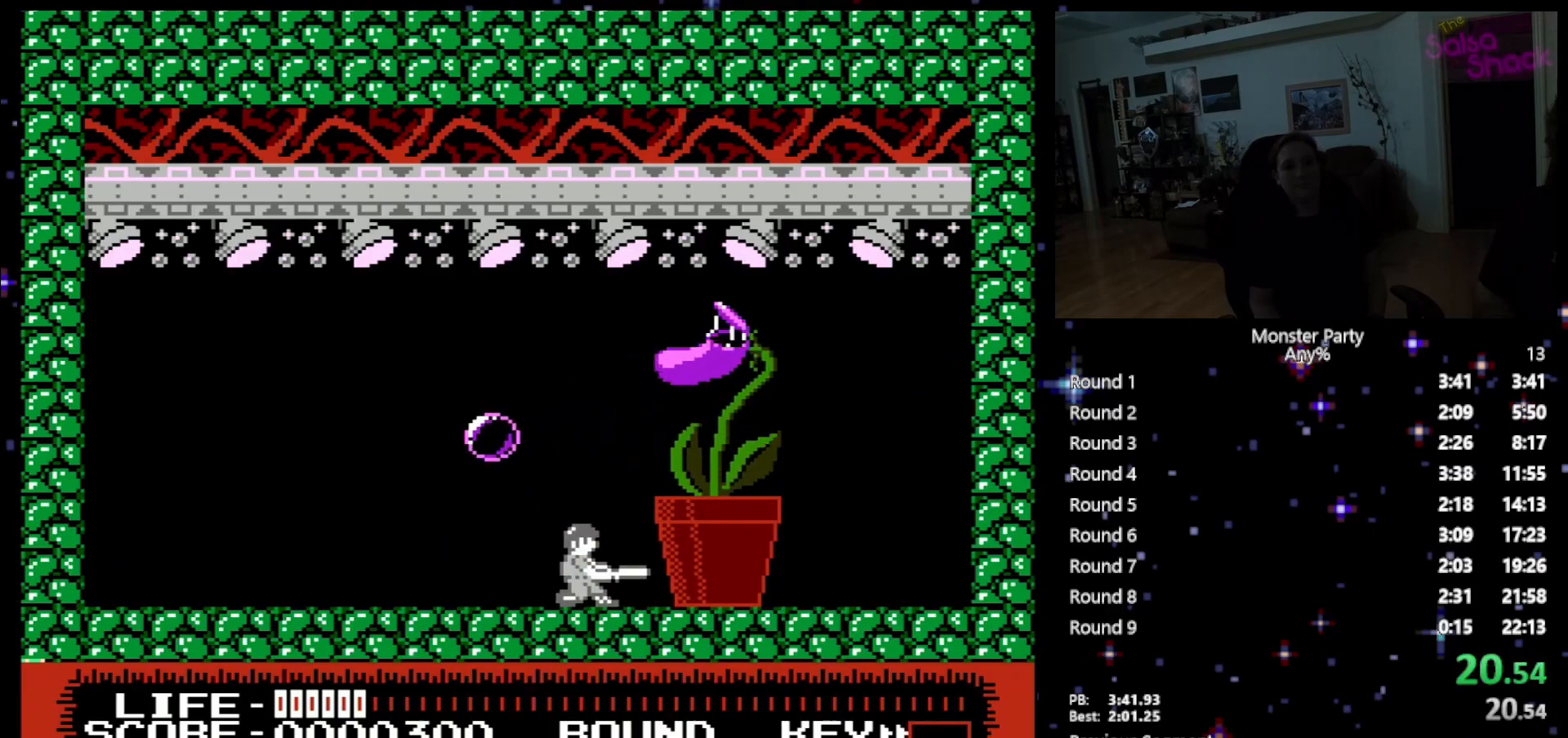
{"buttons": ["B"], "events": [[150, "A", "down"], [200, "DPAD_RIGHT", "down"], [333, "A", "up"], [400, "DPAD_RIGHT", "up"], [433, "B", "down"]]}
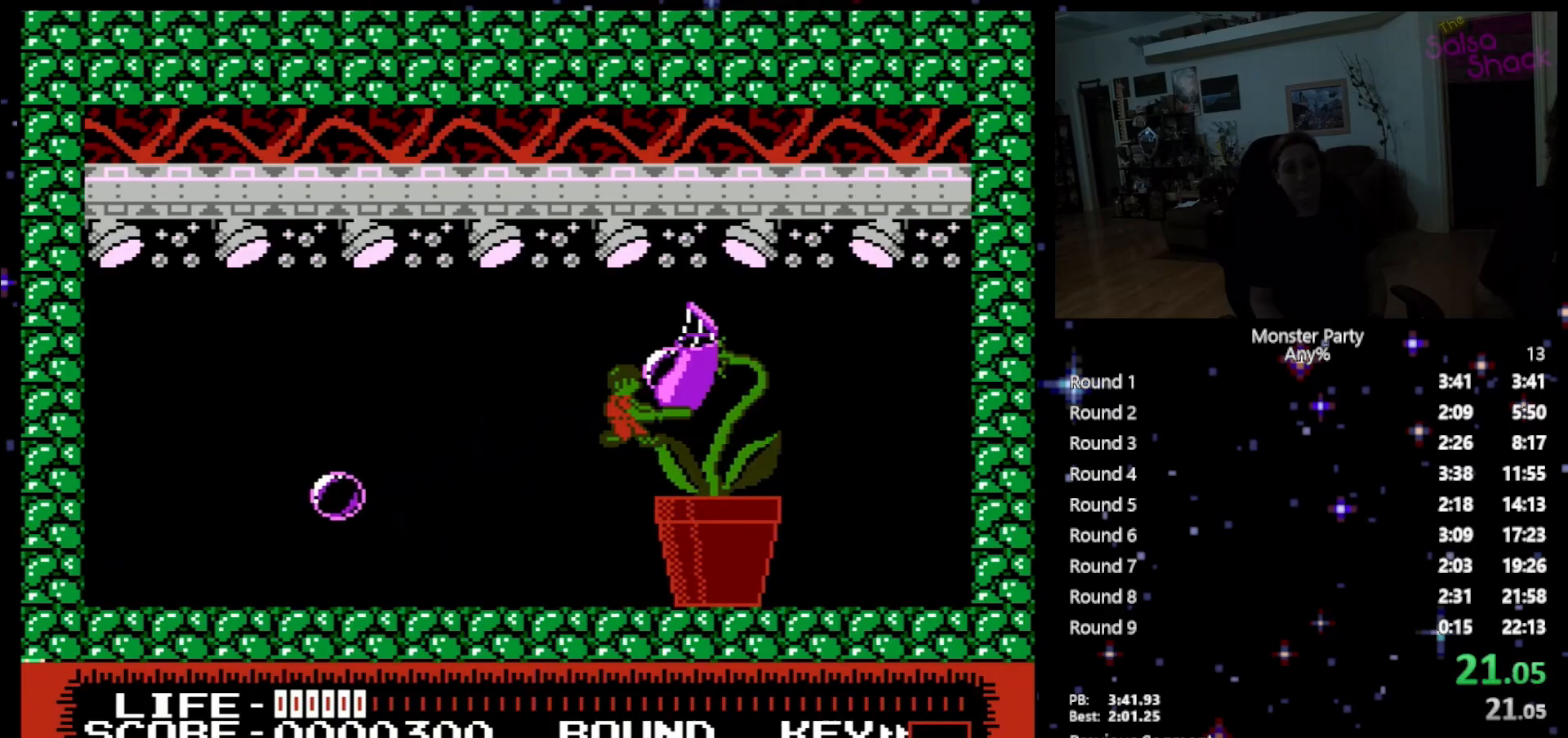
{"buttons": [], "events": [[50, "B", "up"], [150, "B", "down"], [267, "B", "up"], [333, "B", "down"], [483, "B", "up"]]}
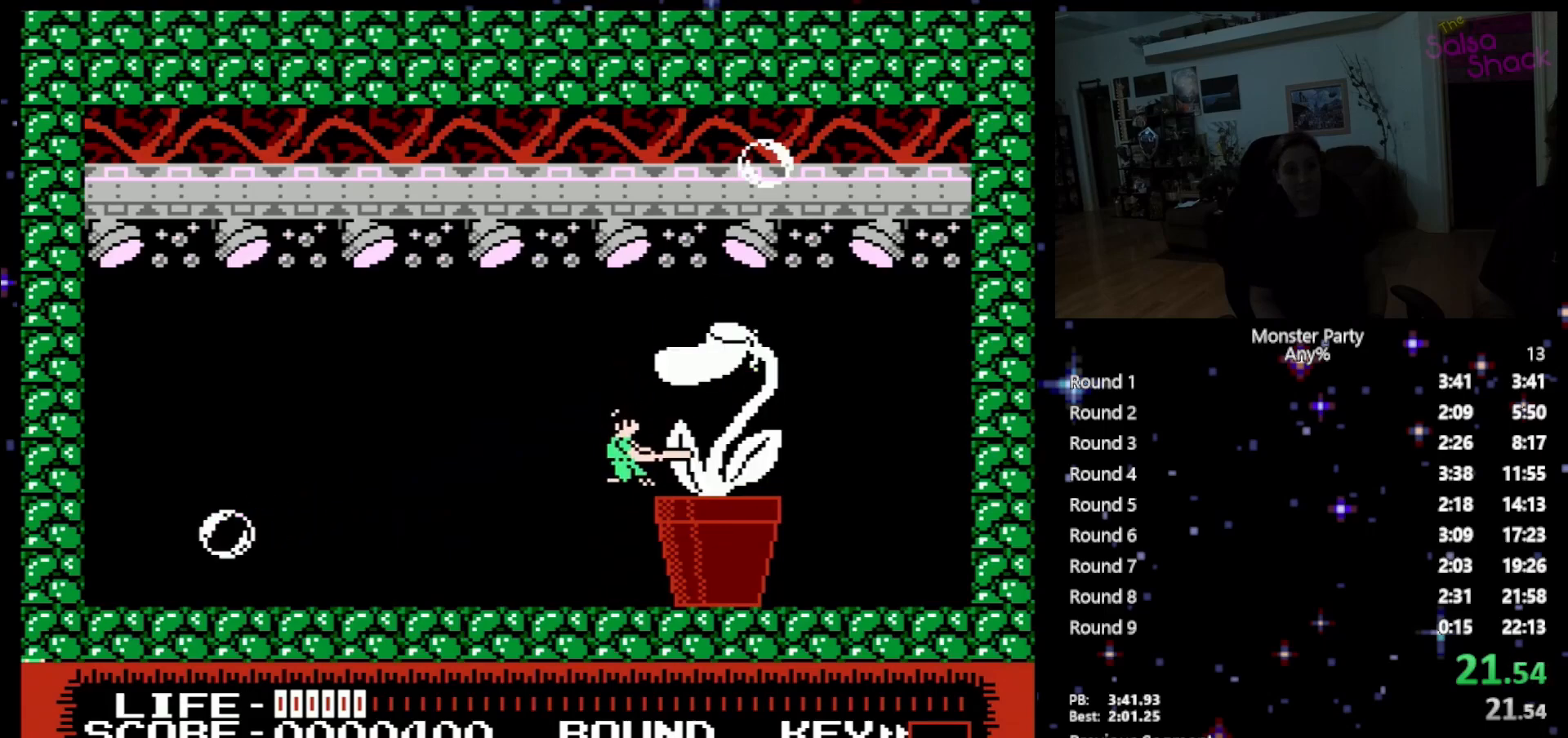
{"buttons": [], "events": [[17, "B", "down"], [200, "B", "up"]]}
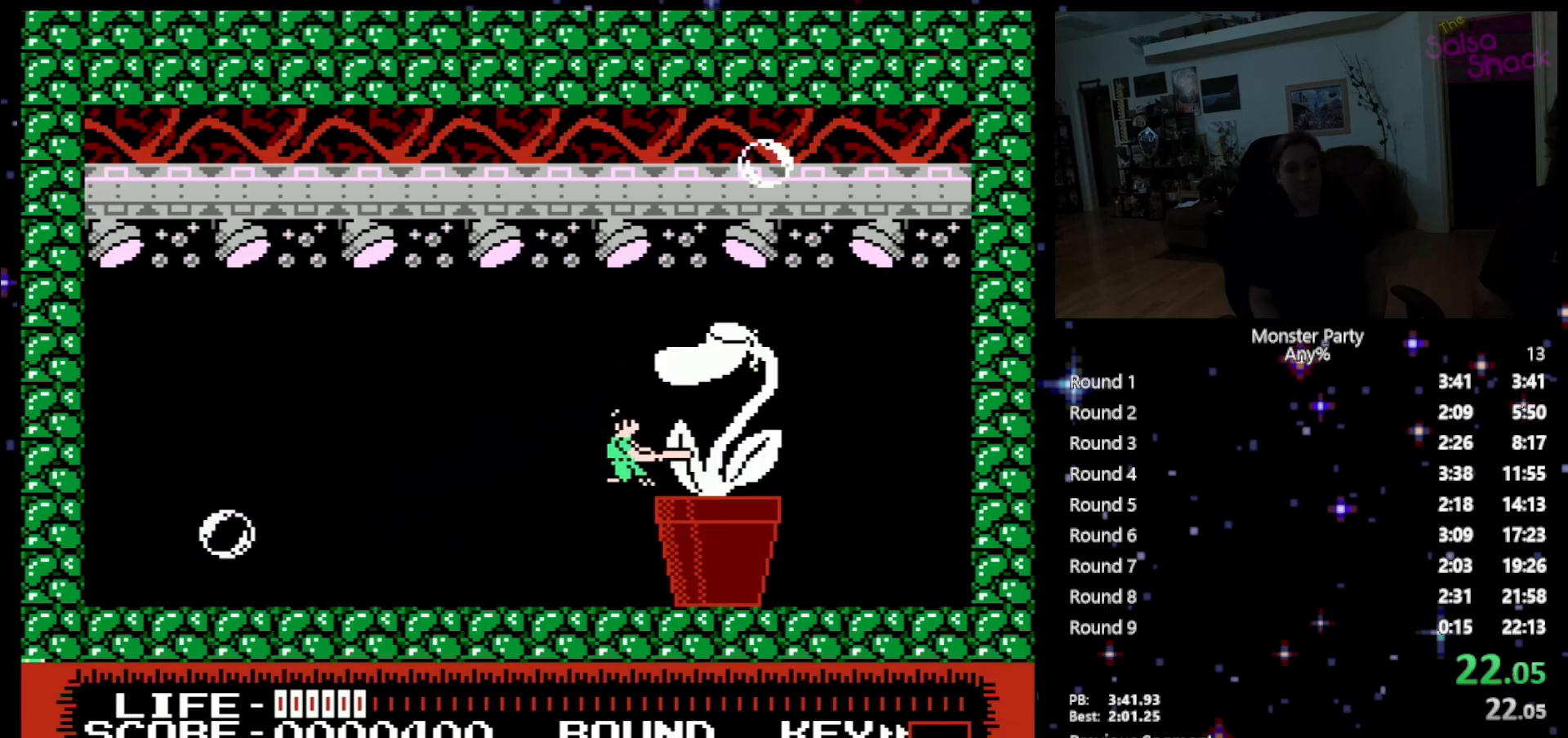
{"buttons": [], "events": []}
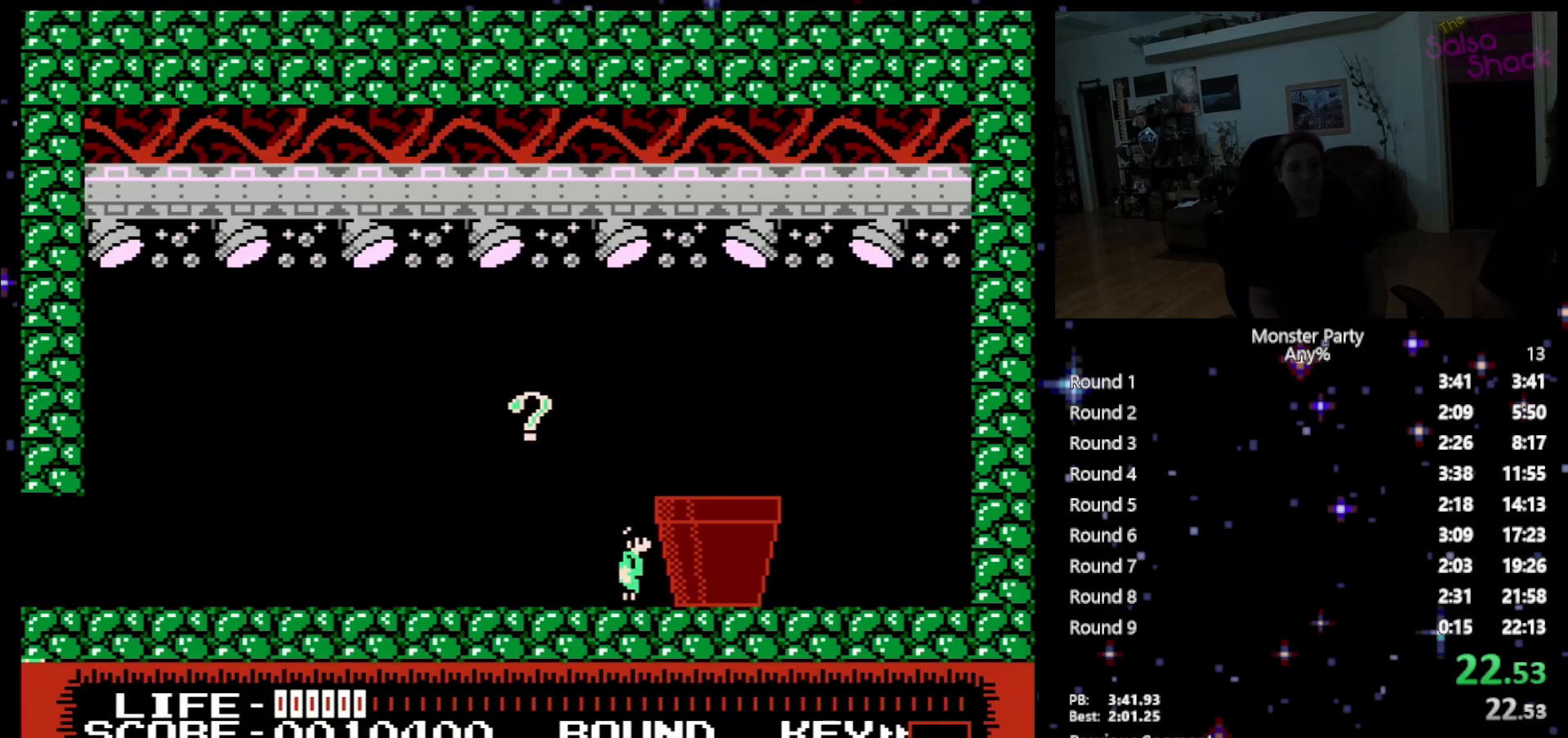
{"buttons": ["DPAD_LEFT"], "events": [[50, "DPAD_LEFT", "down"], [83, "A", "down"], [367, "A", "up"]]}
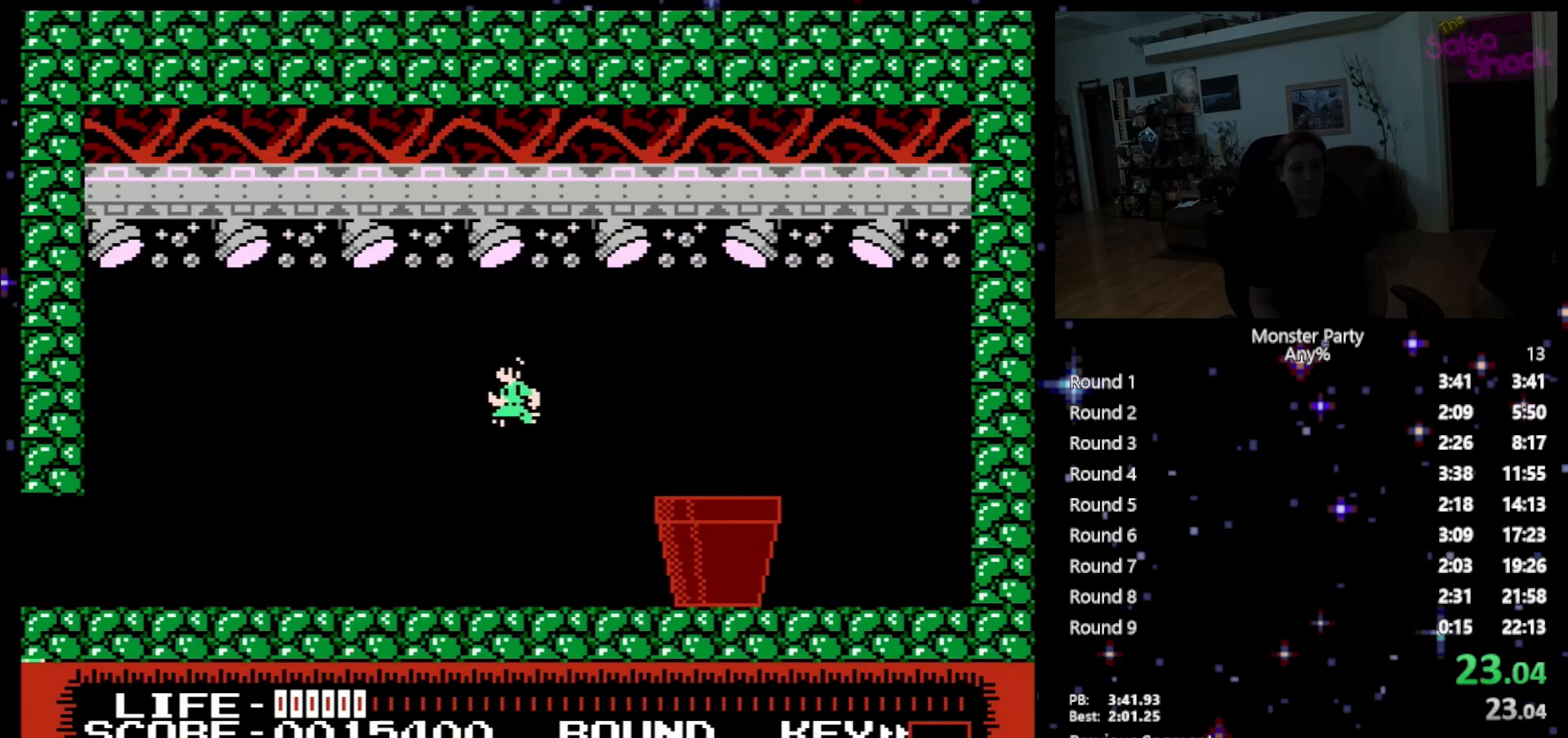
{"buttons": ["DPAD_LEFT"], "events": []}
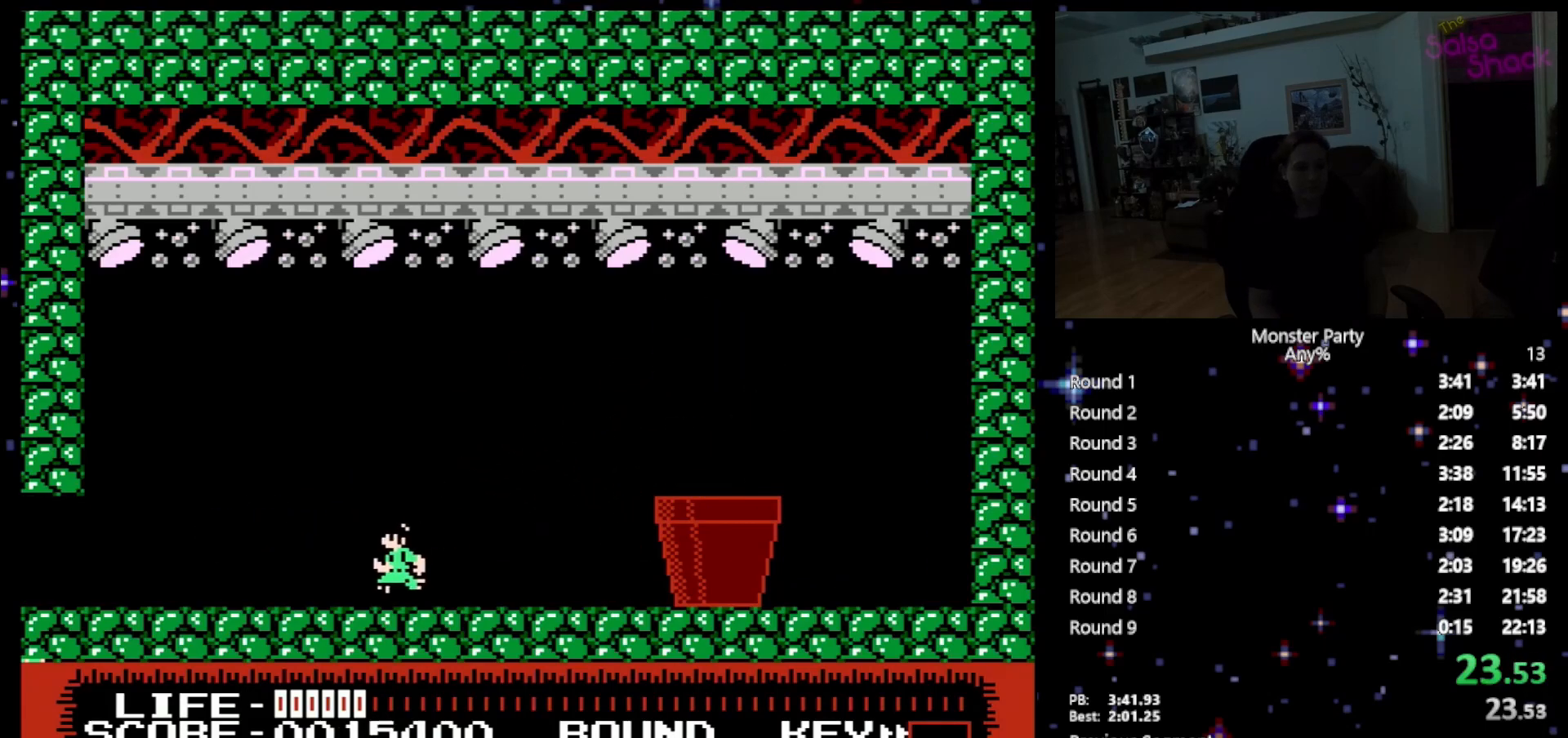
{"buttons": ["DPAD_LEFT"], "events": []}
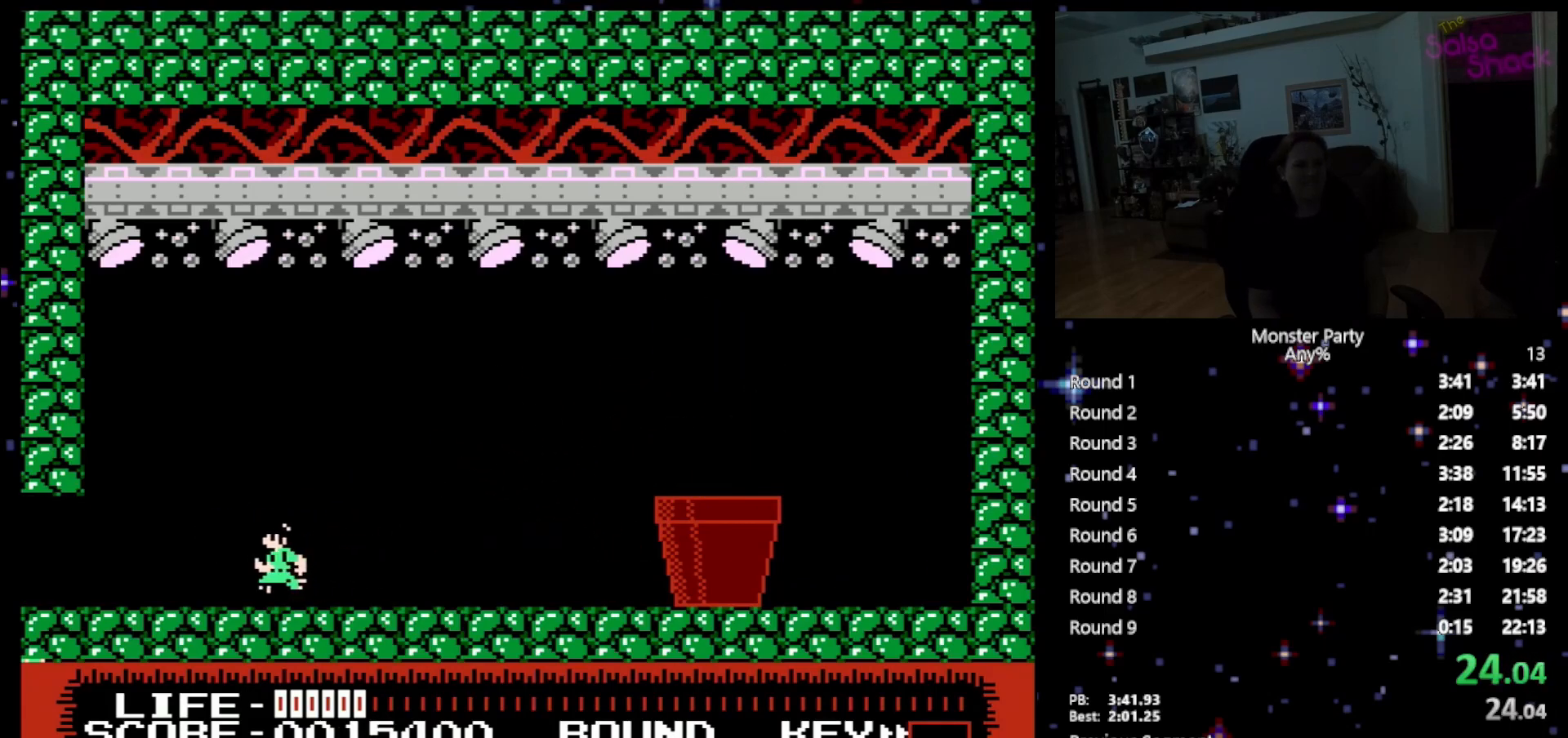
{"buttons": ["DPAD_LEFT"], "events": []}
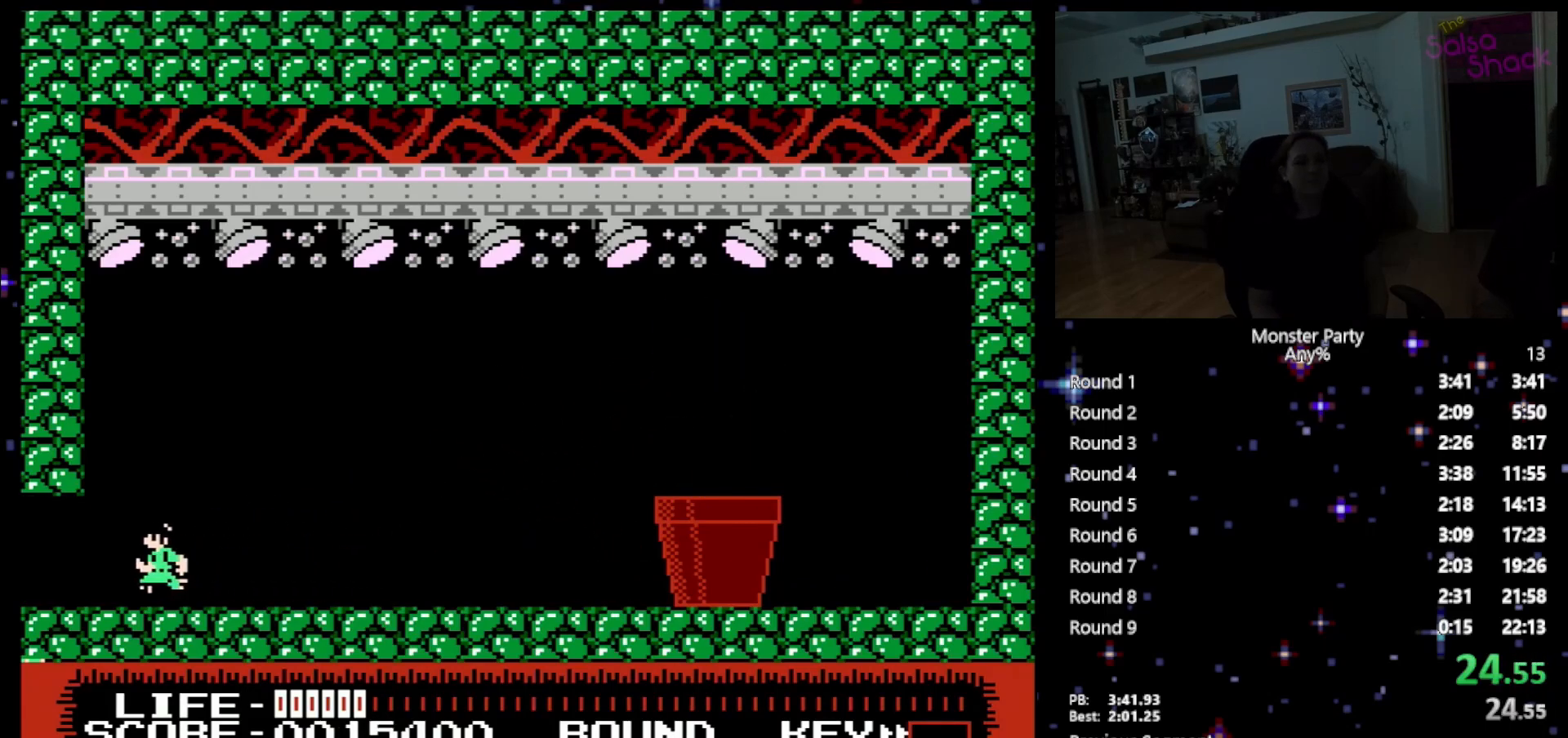
{"buttons": [], "events": [[433, "DPAD_LEFT", "up"]]}
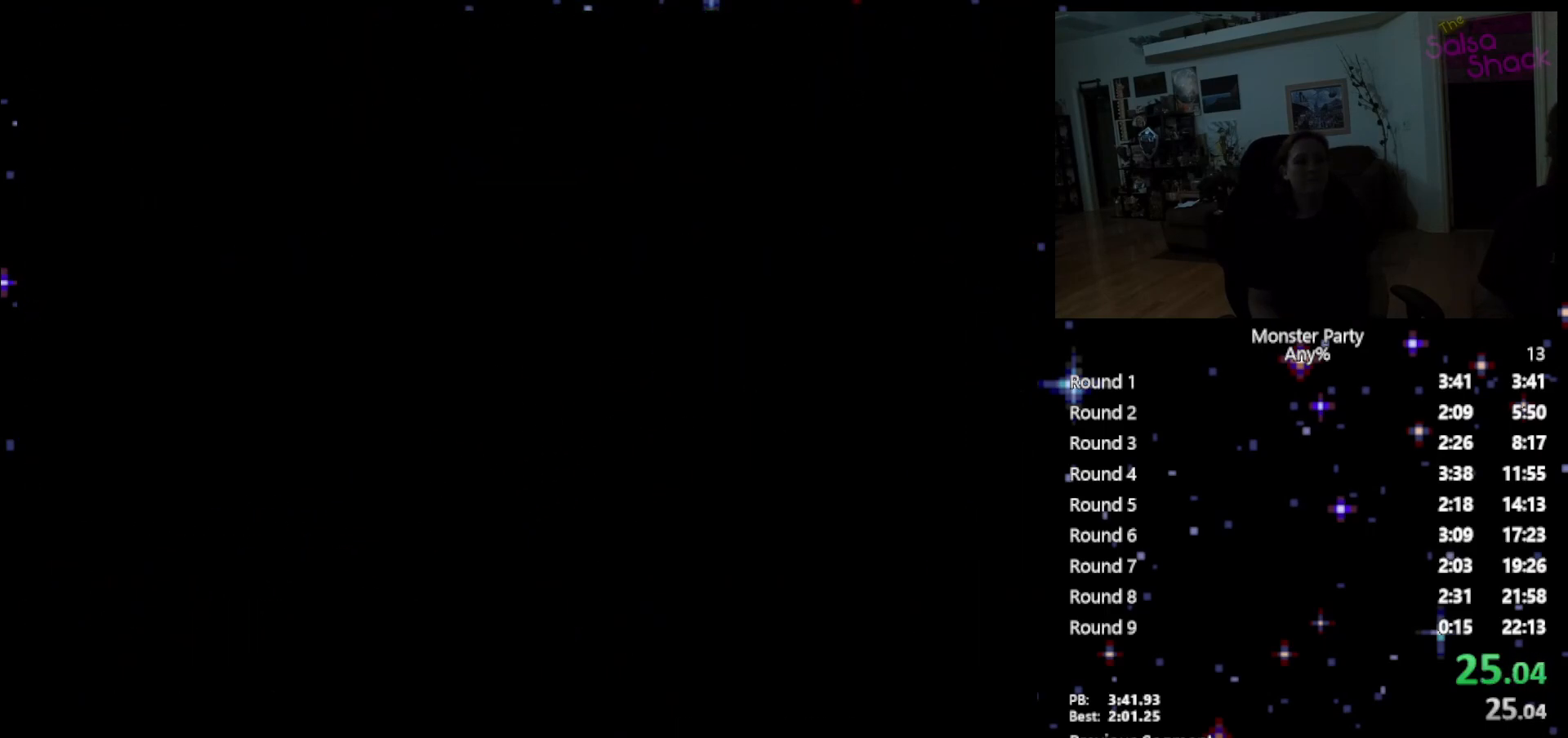
{"buttons": ["DPAD_RIGHT"], "events": [[150, "DPAD_RIGHT", "down"]]}
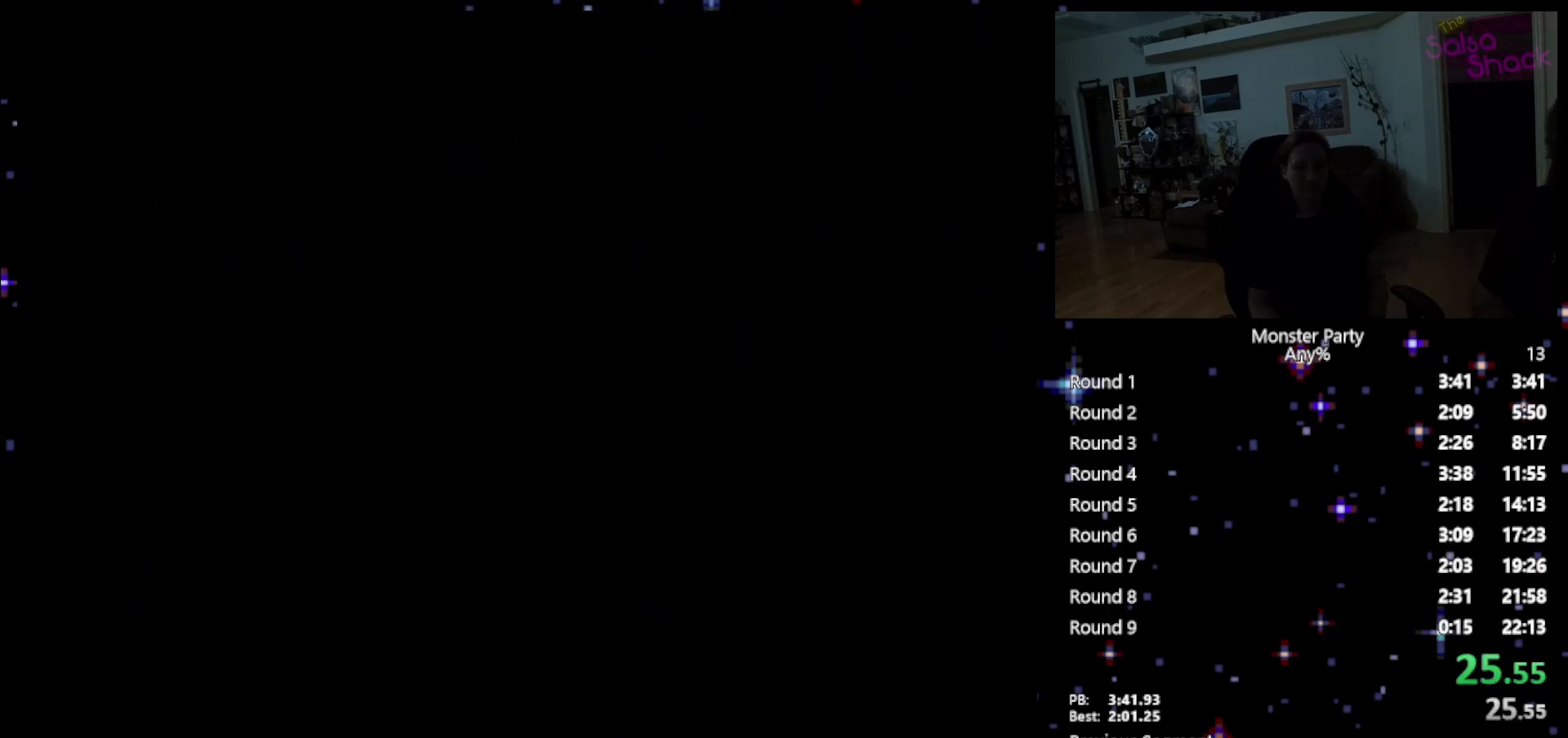
{"buttons": ["DPAD_RIGHT"], "events": []}
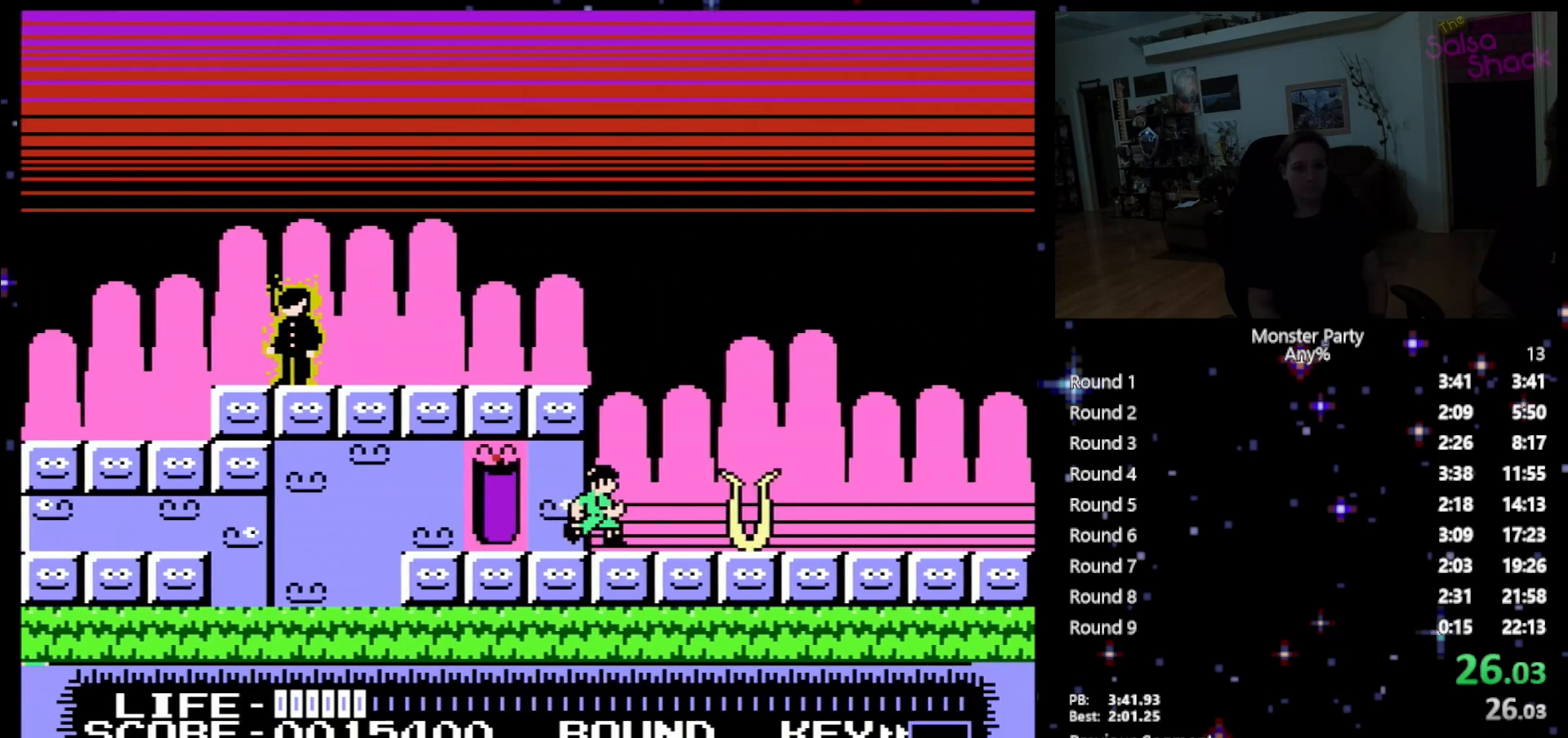
{"buttons": ["A", "DPAD_RIGHT"], "events": [[233, "A", "down"]]}